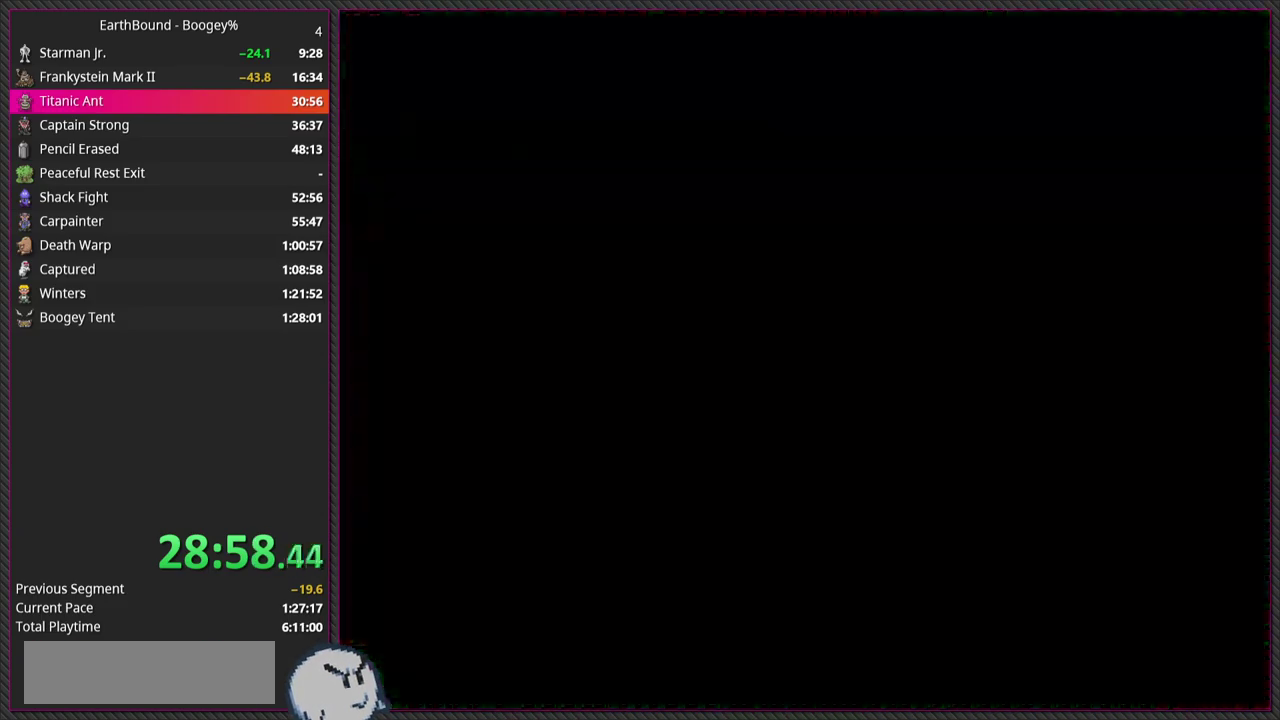
Gameplay with a controller (PlayStation layout); each line is a JSON object with the inputs held at the frame after it. "events" lists button and stick changes between this image and that frame as [ms after this image, input, new state], when the widget could be followed in between. Not read: L3 R3.
{"buttons": [], "events": []}
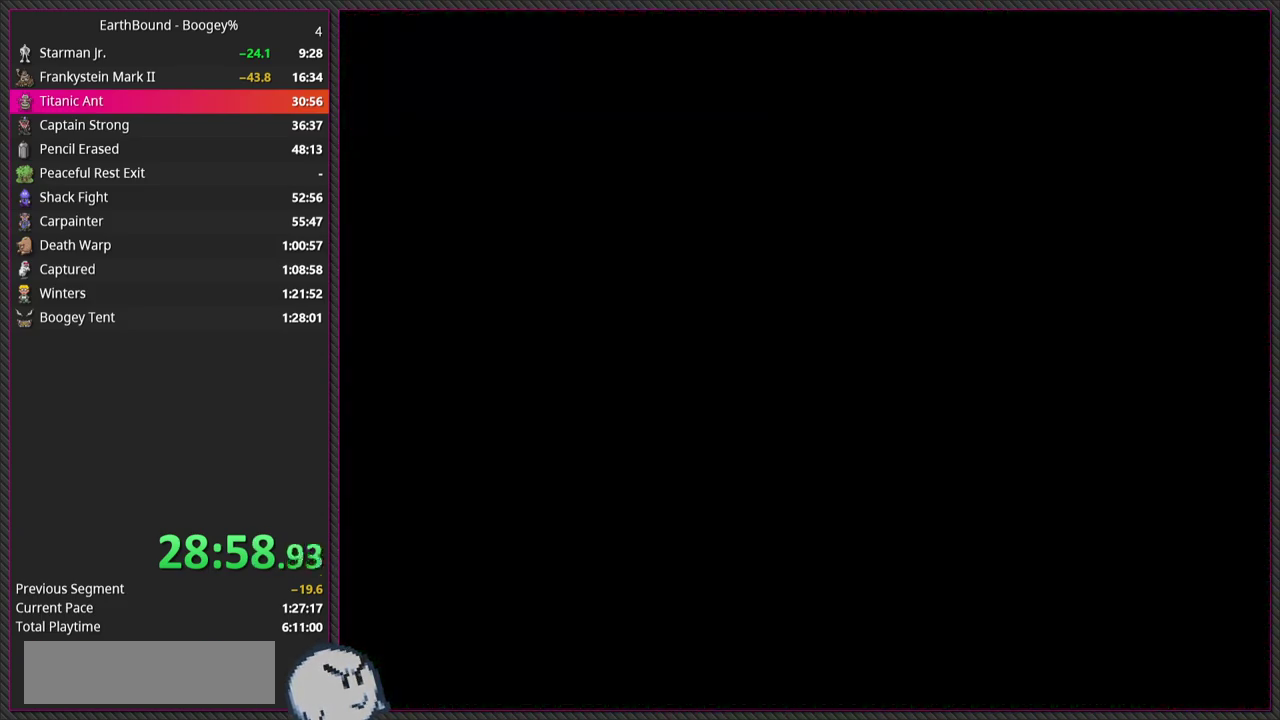
{"buttons": [], "events": []}
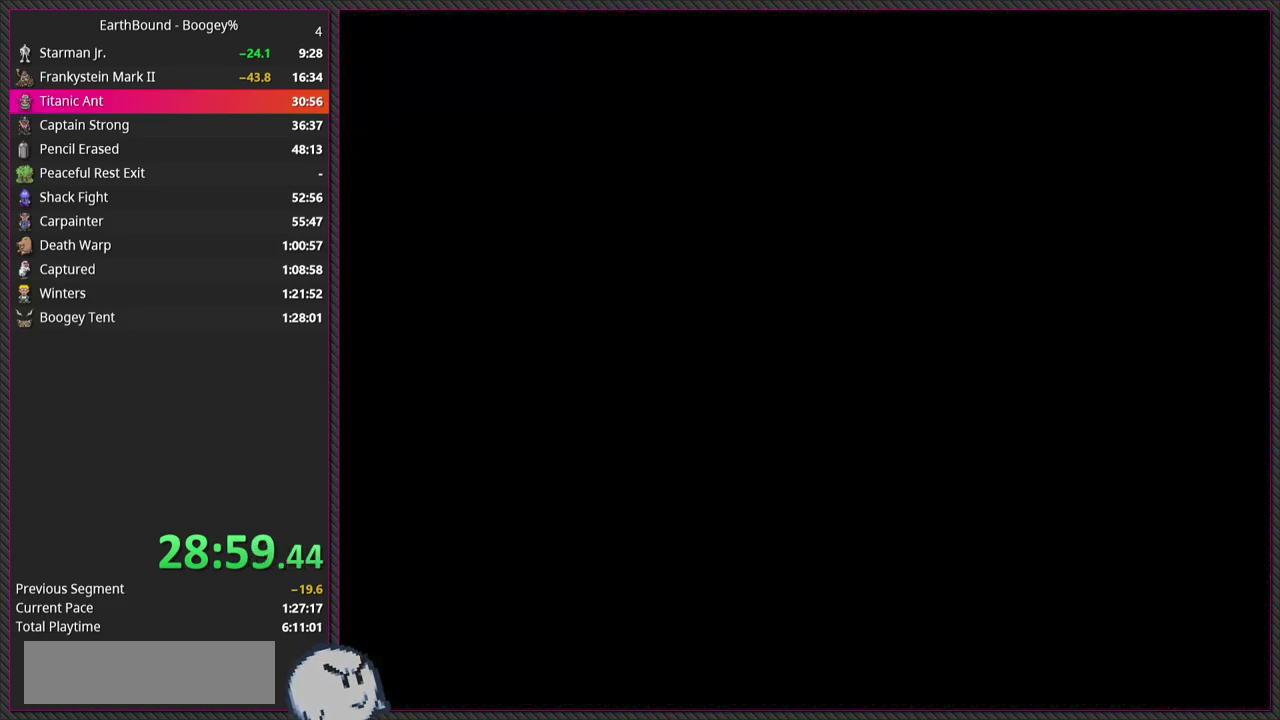
{"buttons": [], "events": []}
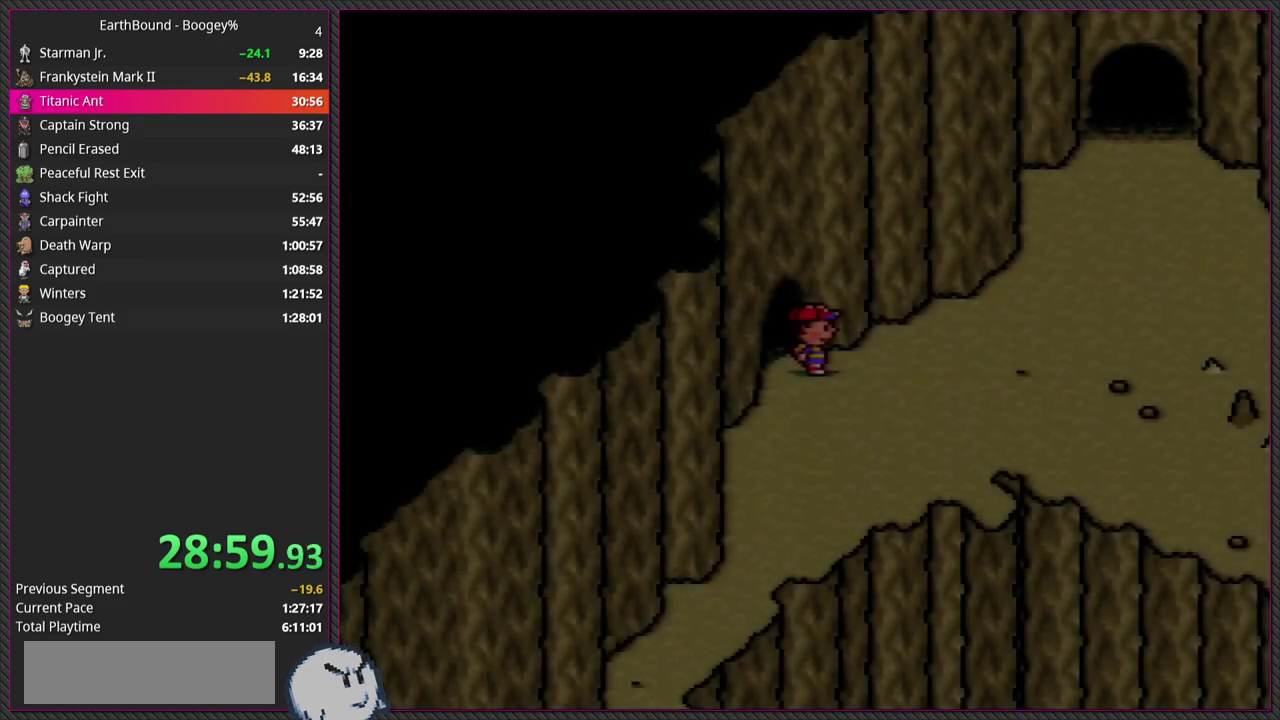
{"buttons": [], "events": []}
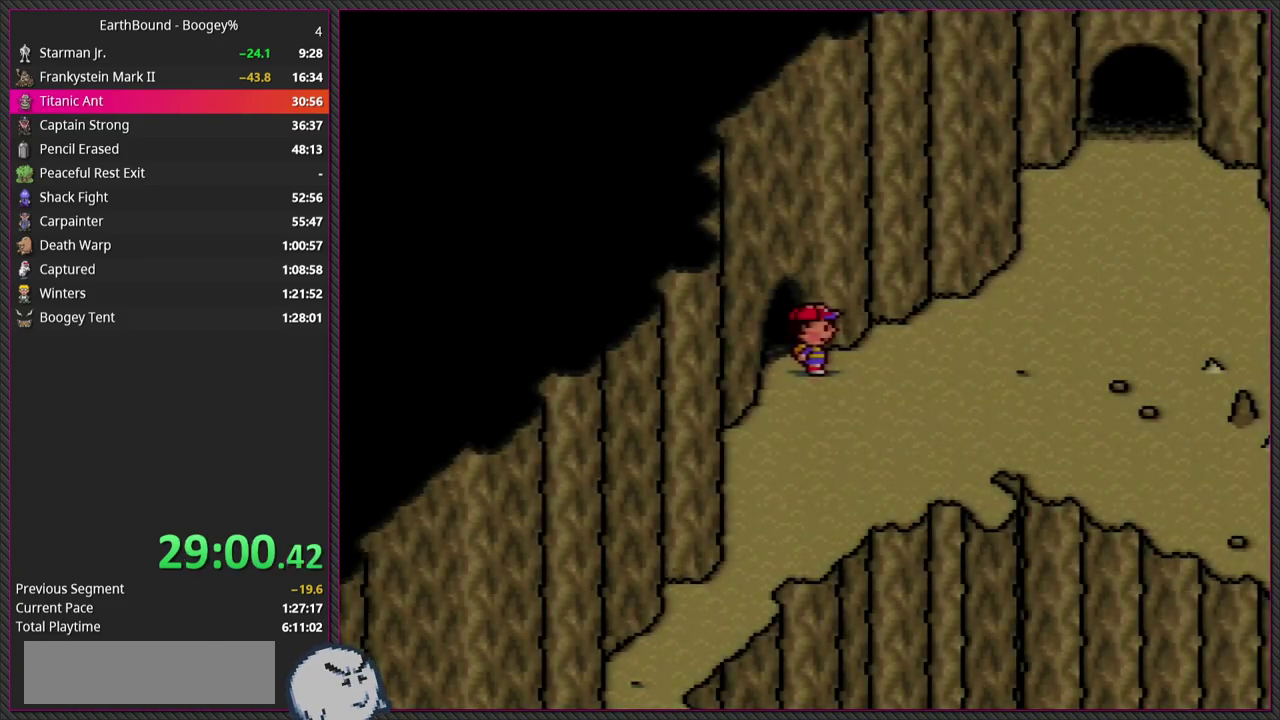
{"buttons": [], "events": [[100, "DPAD_LEFT", "down"], [367, "DPAD_LEFT", "up"]]}
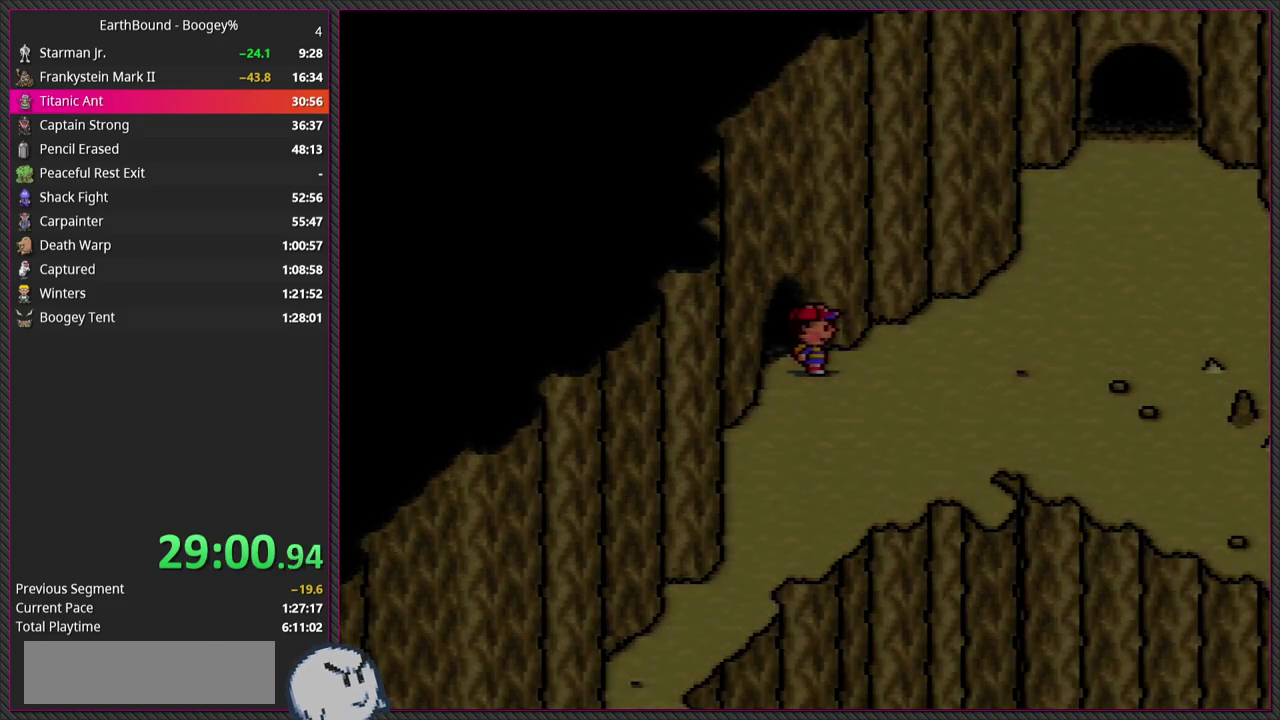
{"buttons": [], "events": []}
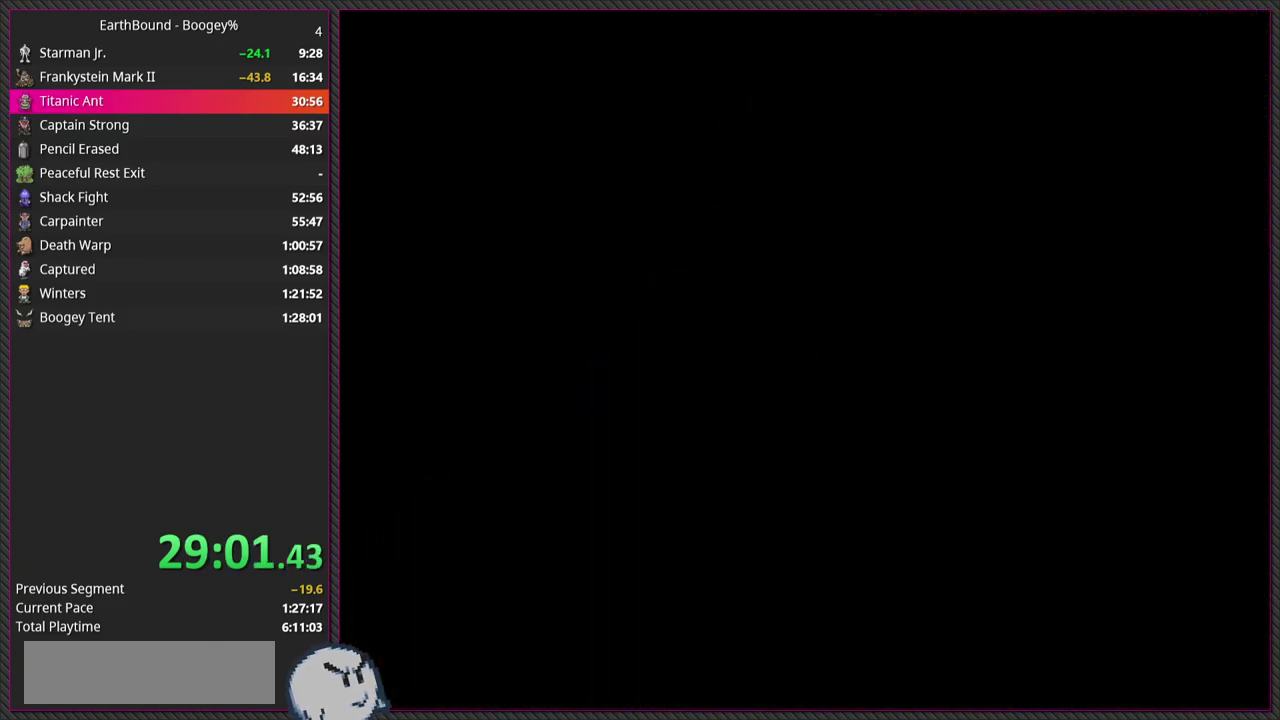
{"buttons": [], "events": []}
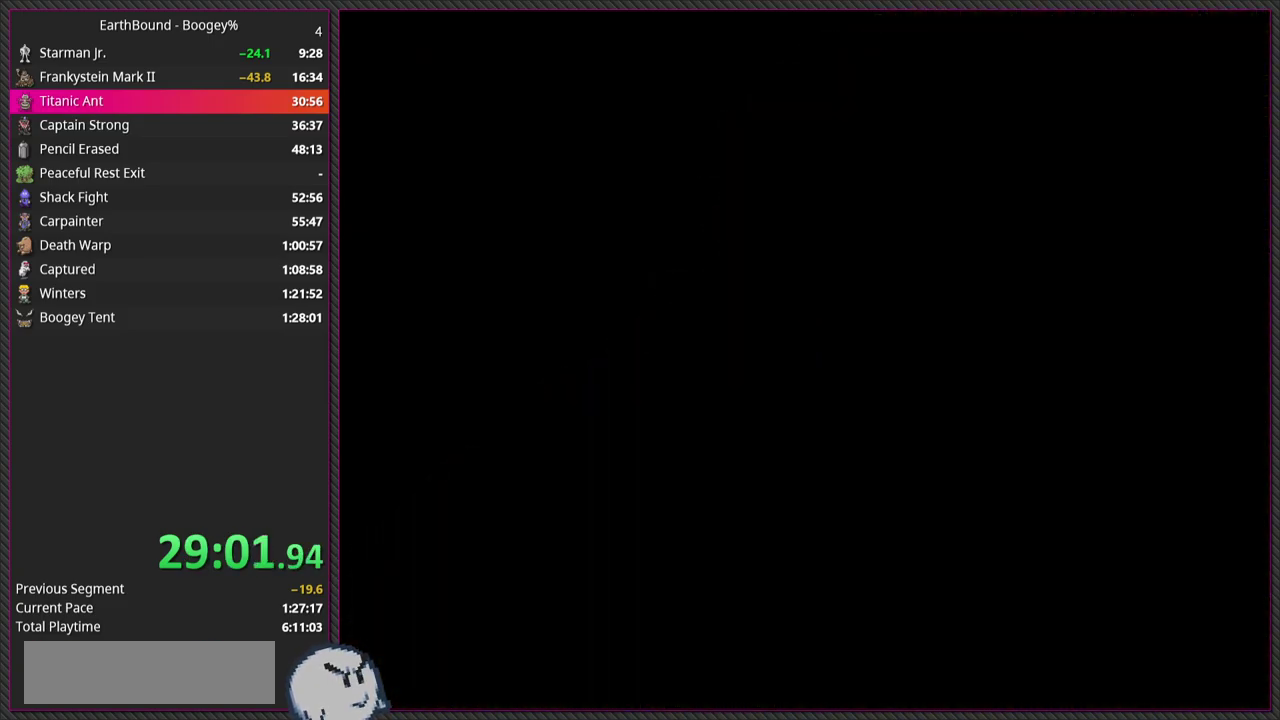
{"buttons": [], "events": []}
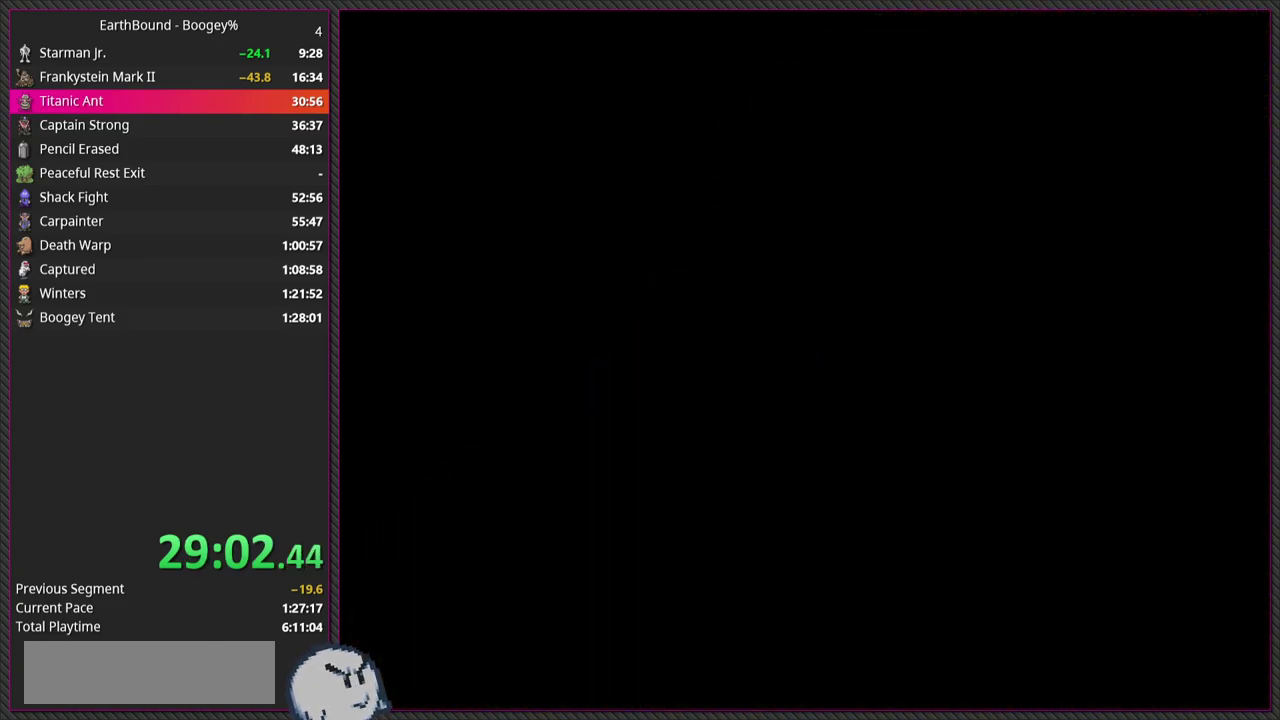
{"buttons": ["DPAD_UP"], "events": [[400, "DPAD_UP", "down"]]}
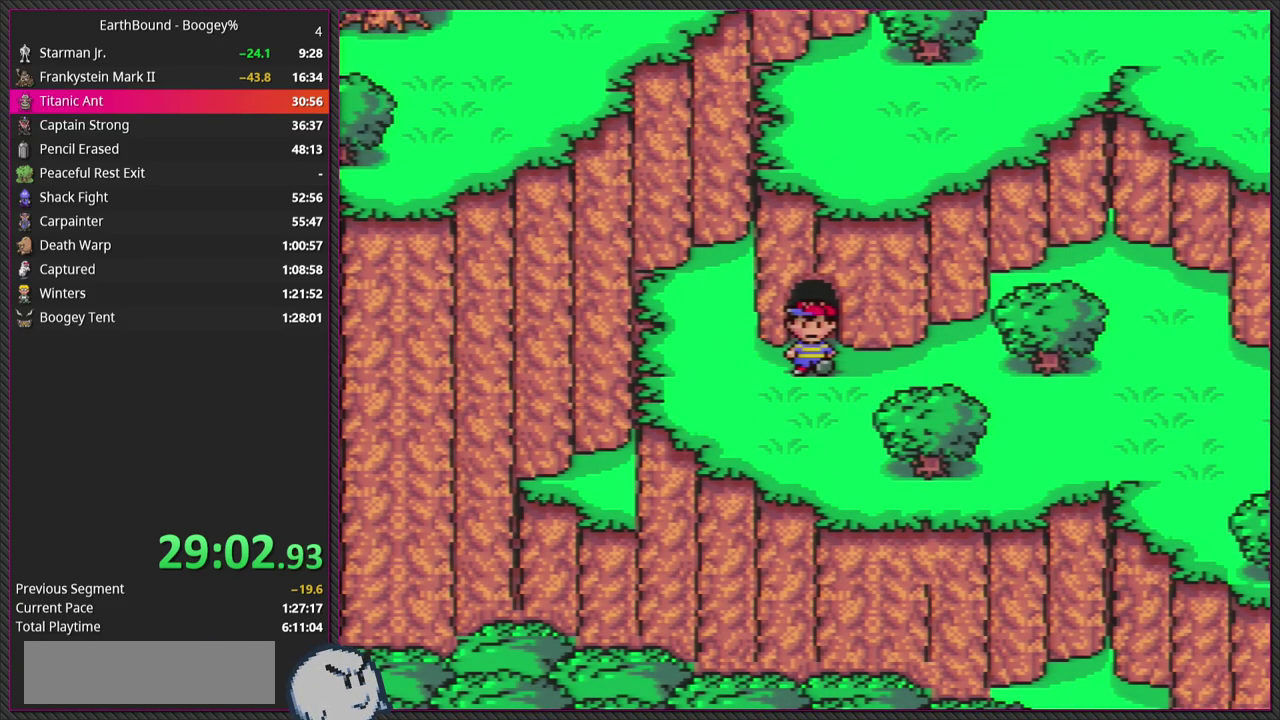
{"buttons": [], "events": [[200, "DPAD_UP", "up"]]}
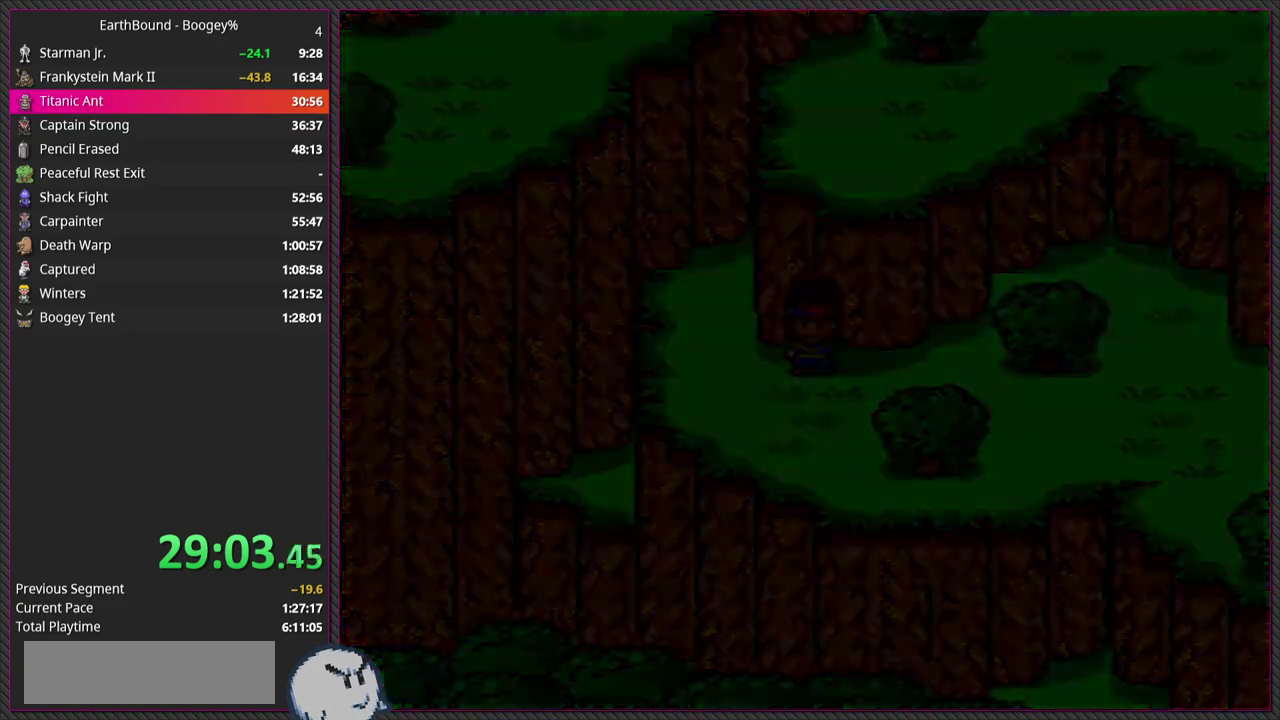
{"buttons": [], "events": []}
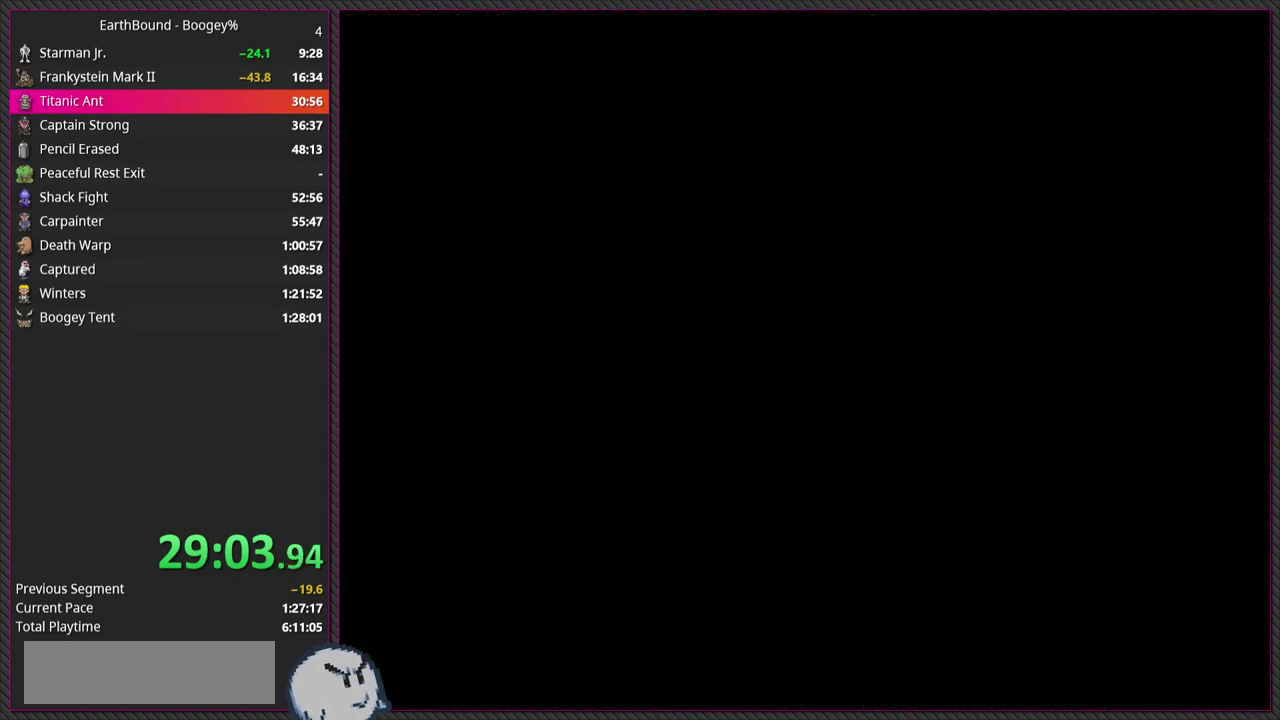
{"buttons": [], "events": []}
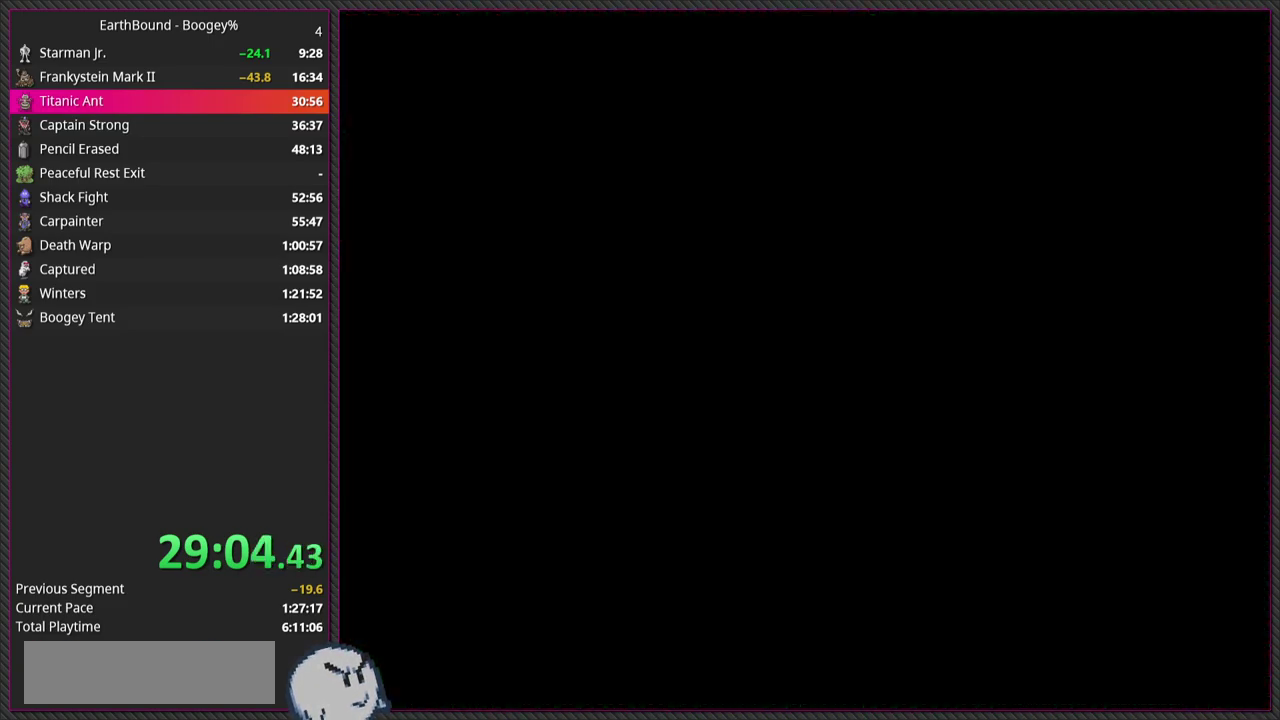
{"buttons": [], "events": []}
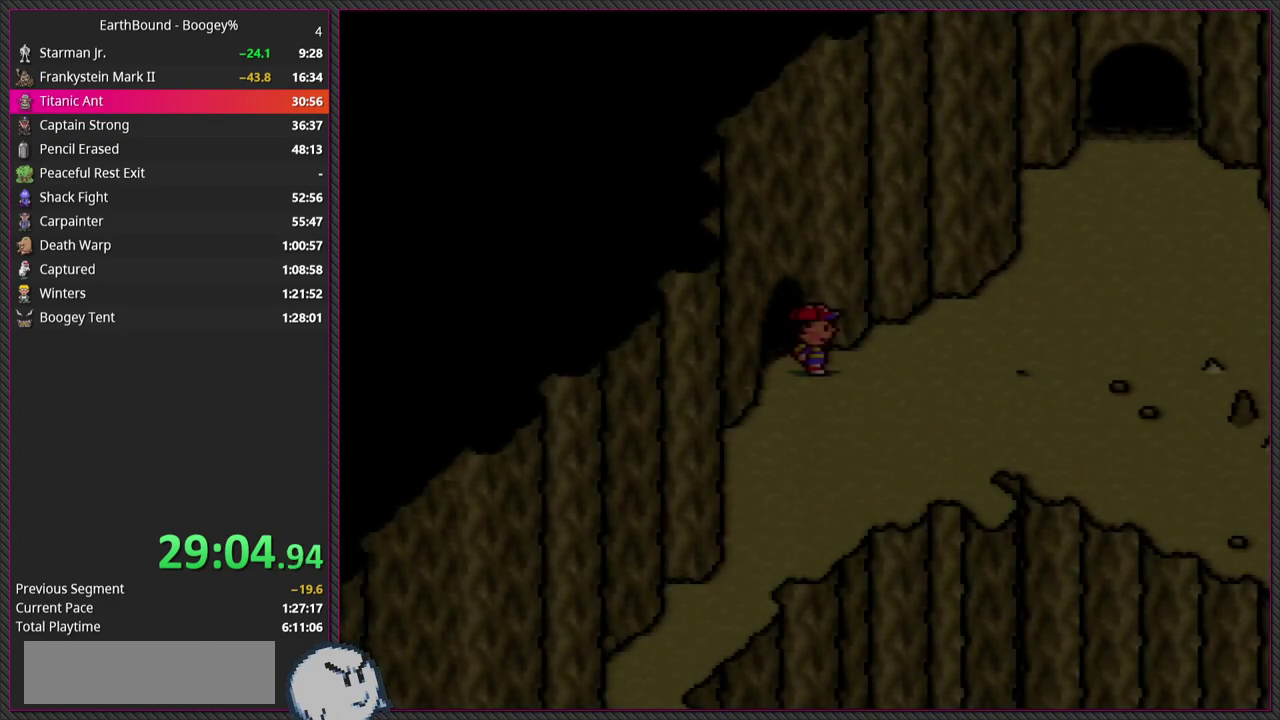
{"buttons": [], "events": []}
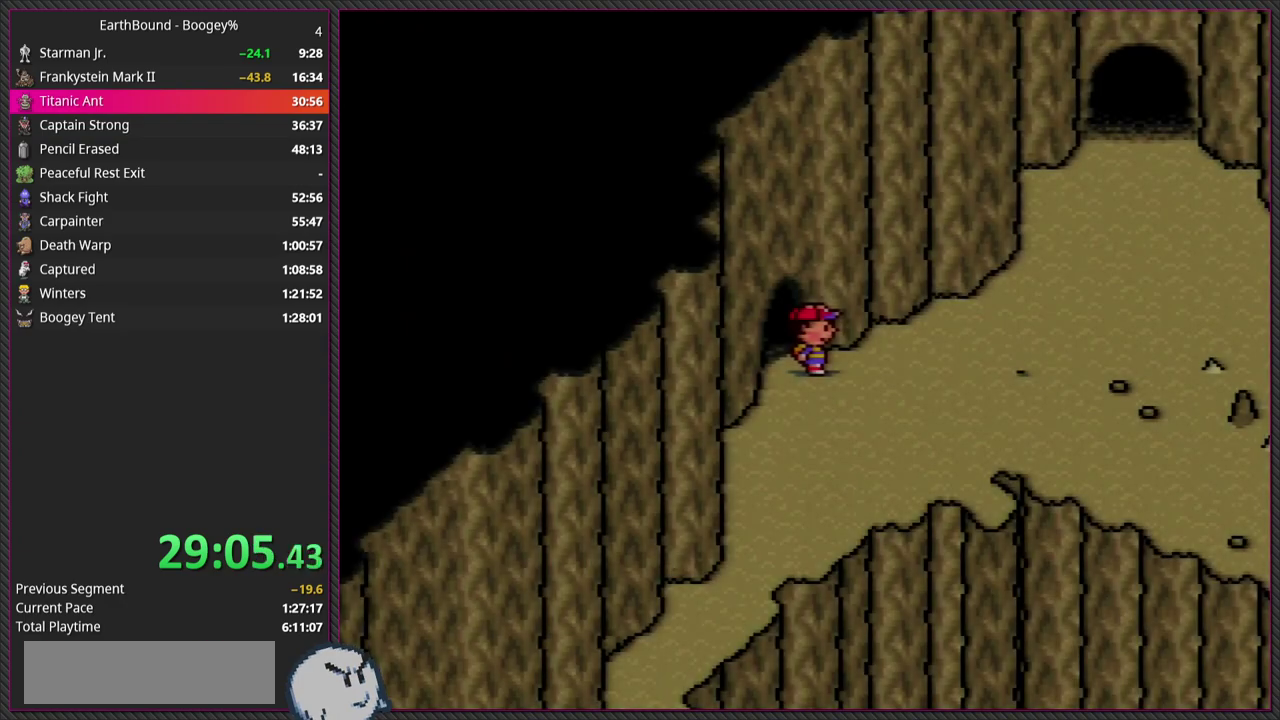
{"buttons": [], "events": []}
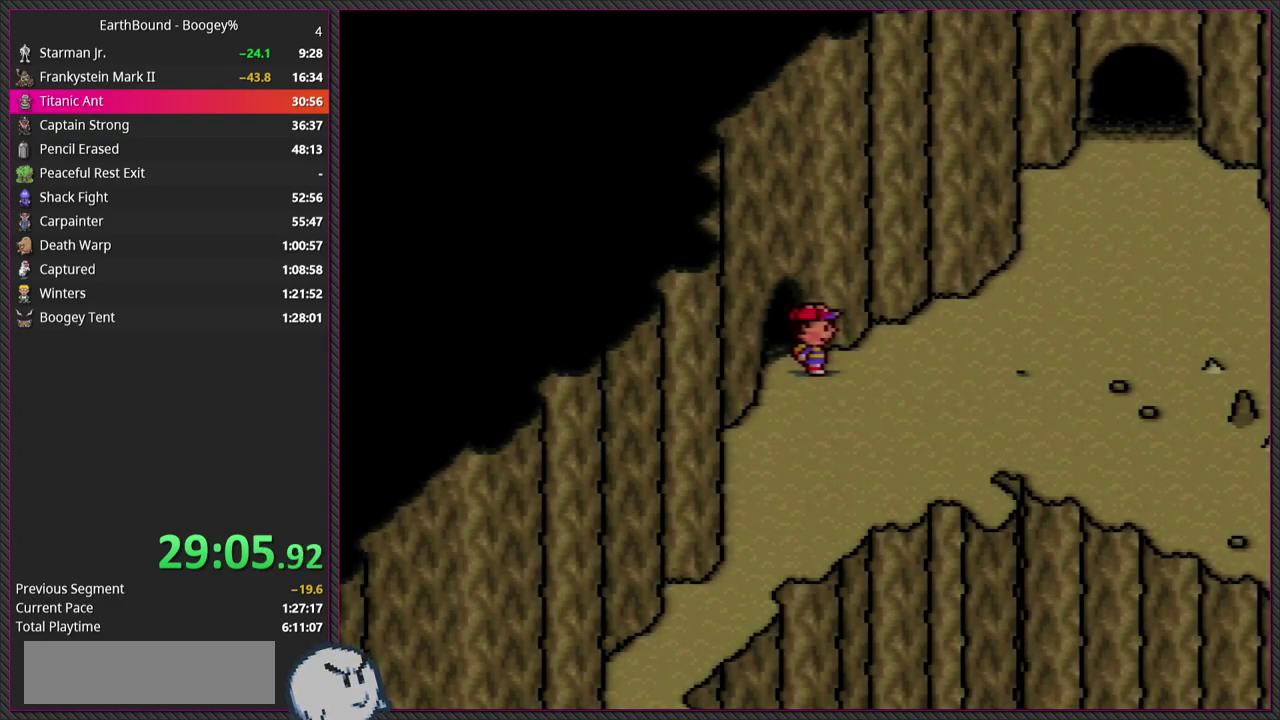
{"buttons": ["DPAD_RIGHT"], "events": [[217, "DPAD_RIGHT", "down"]]}
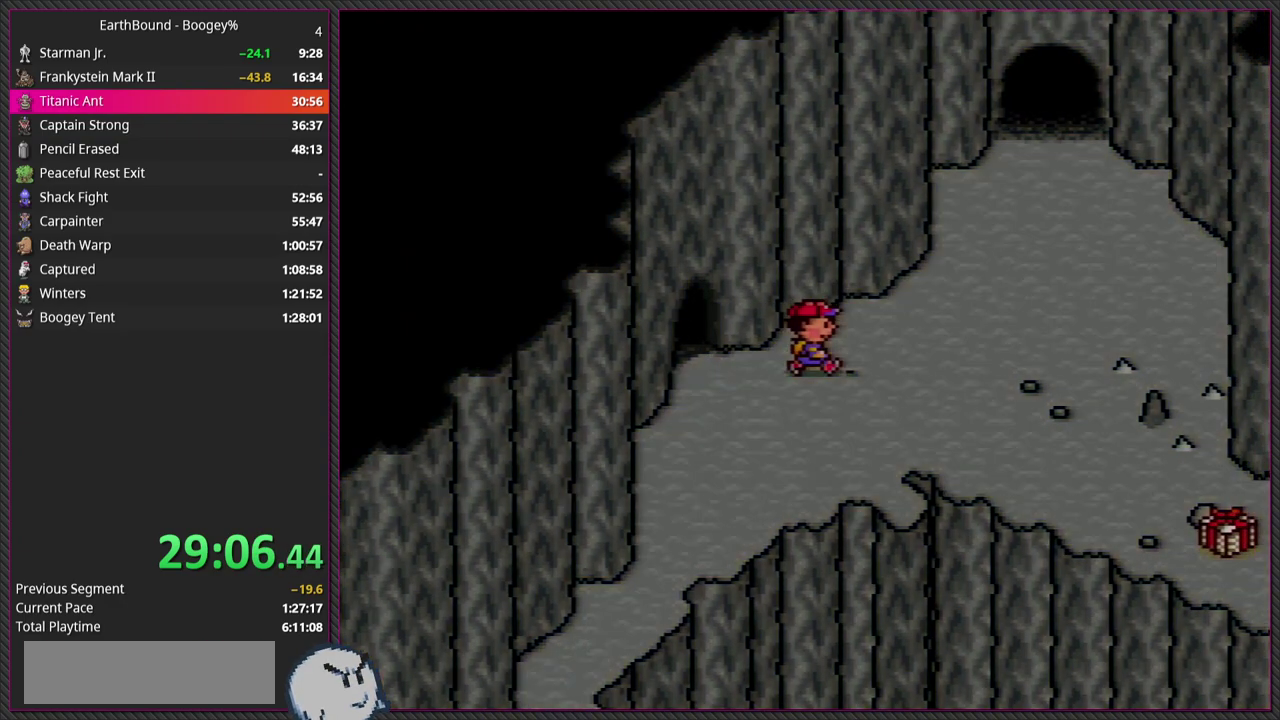
{"buttons": ["DPAD_RIGHT"], "events": []}
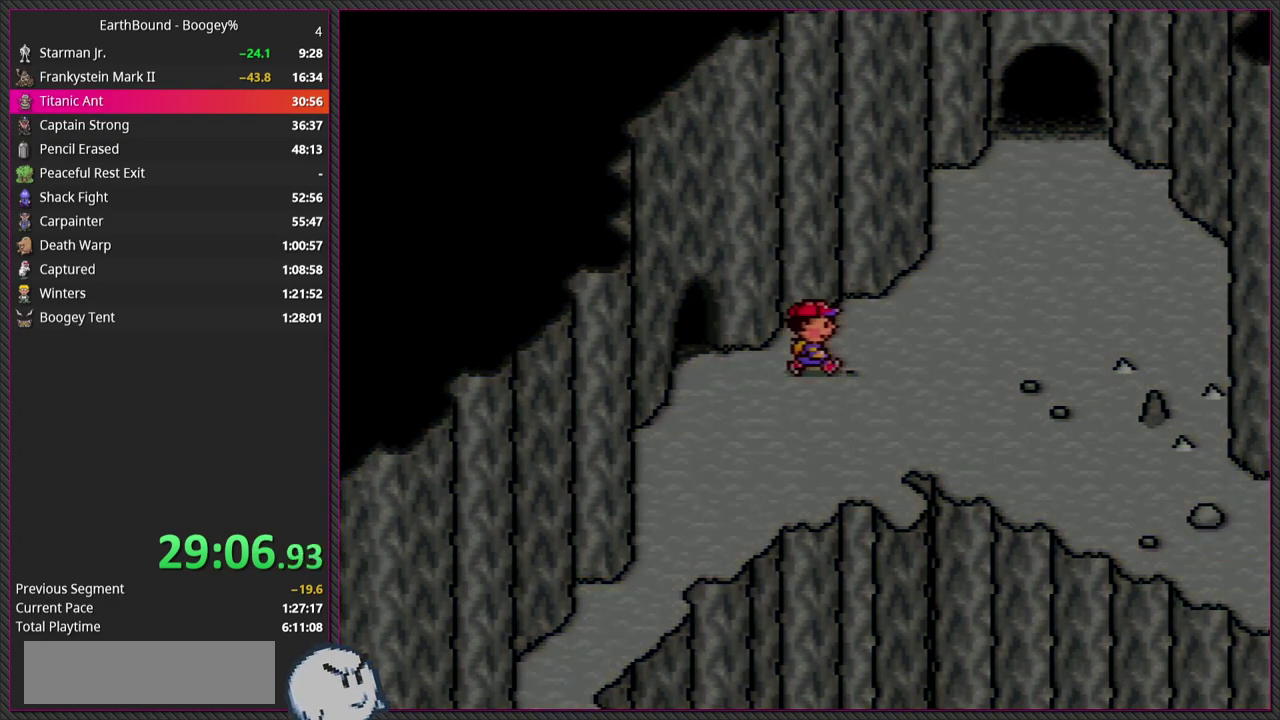
{"buttons": [], "events": [[283, "DPAD_RIGHT", "up"]]}
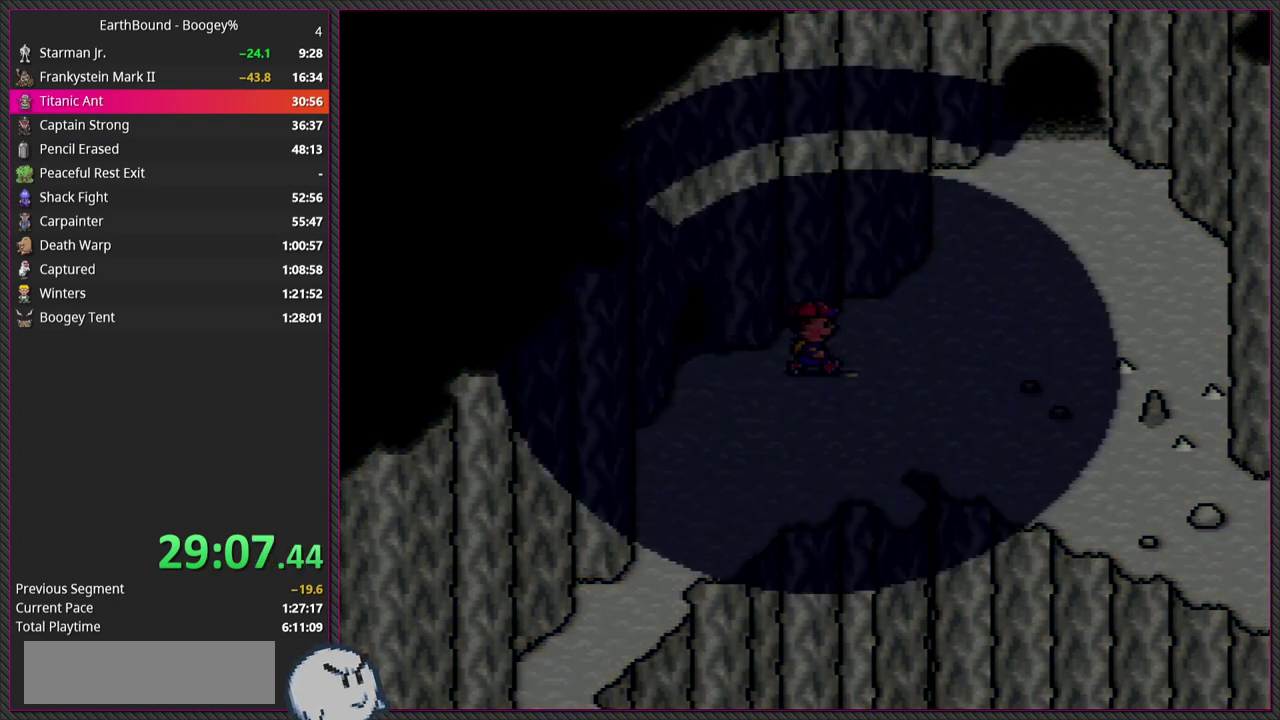
{"buttons": [], "events": []}
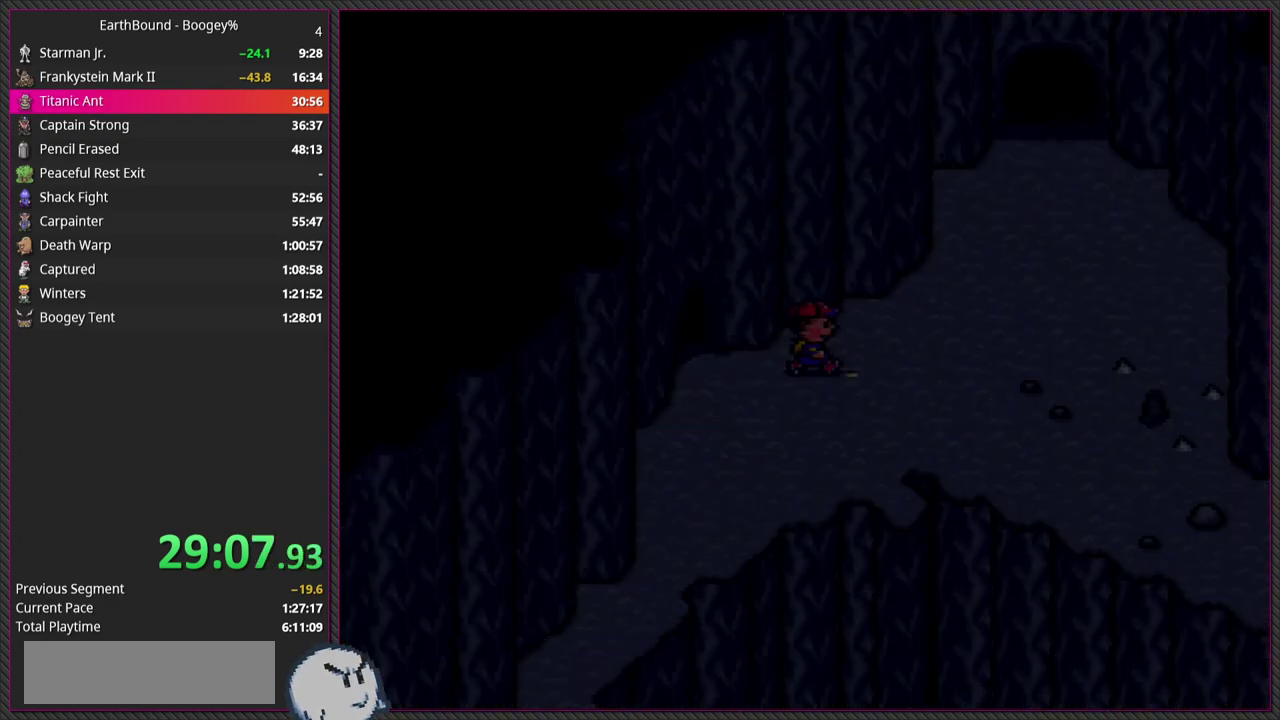
{"buttons": [], "events": []}
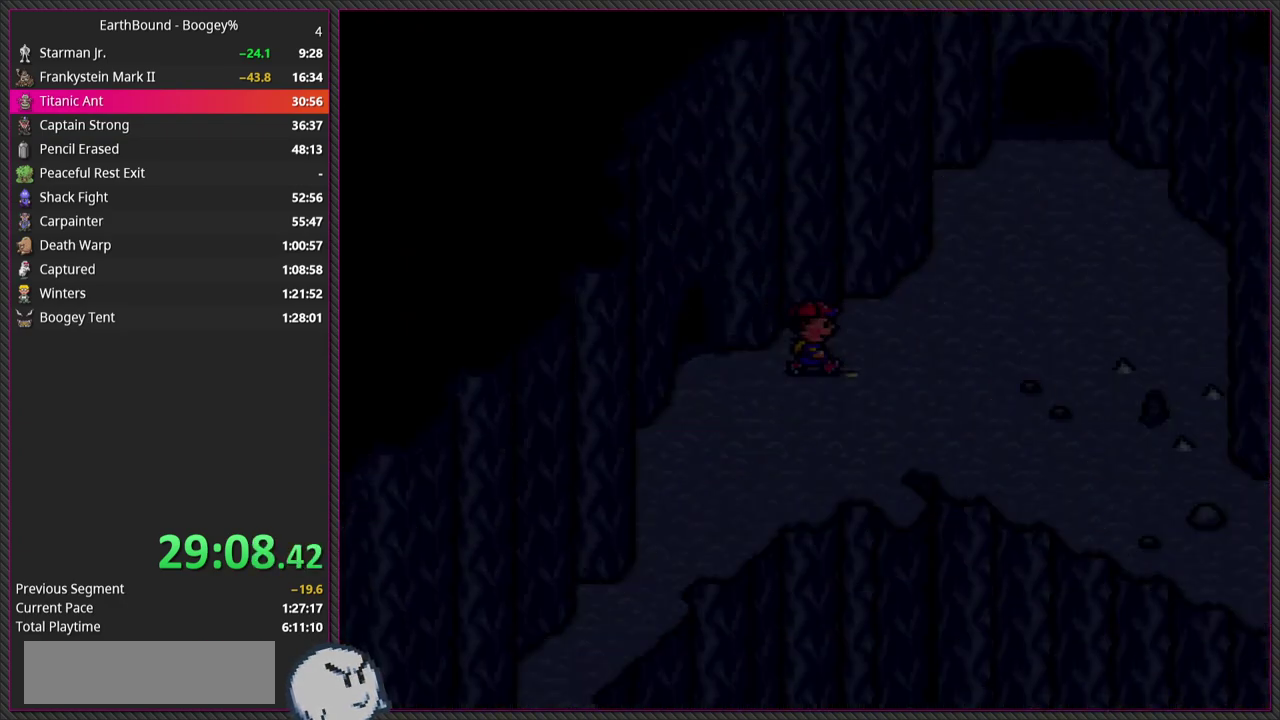
{"buttons": [], "events": []}
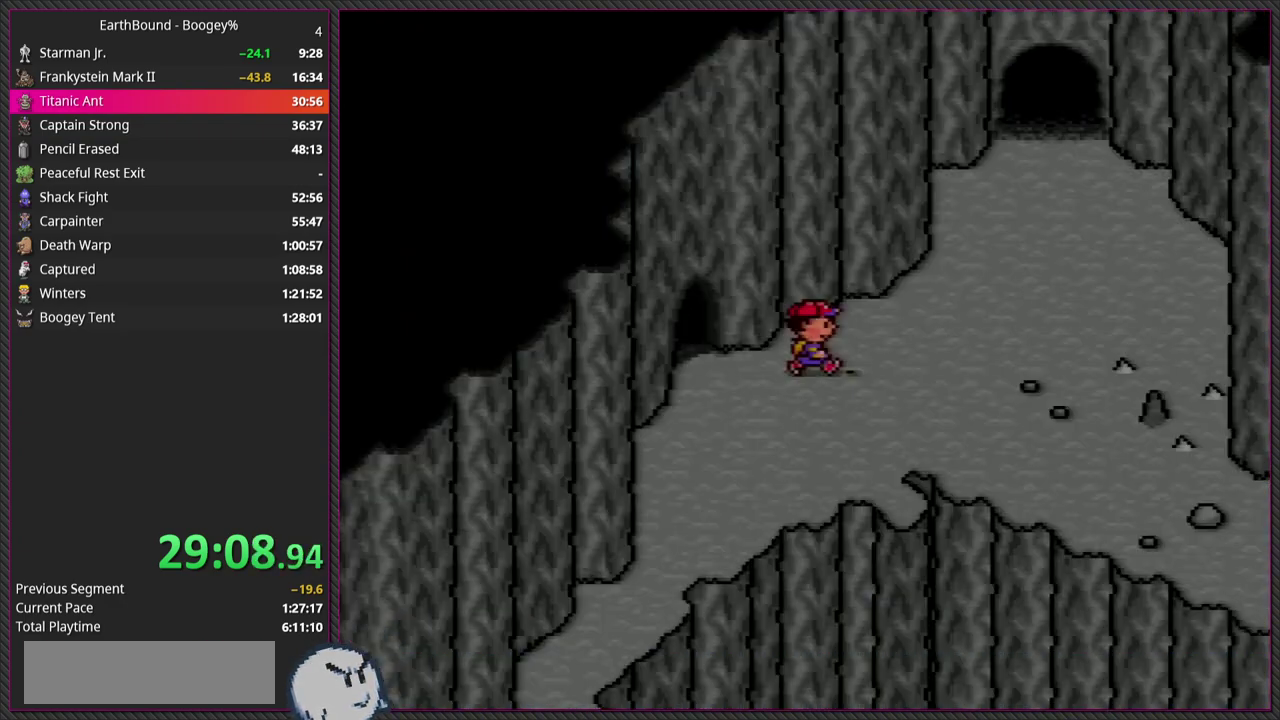
{"buttons": [], "events": []}
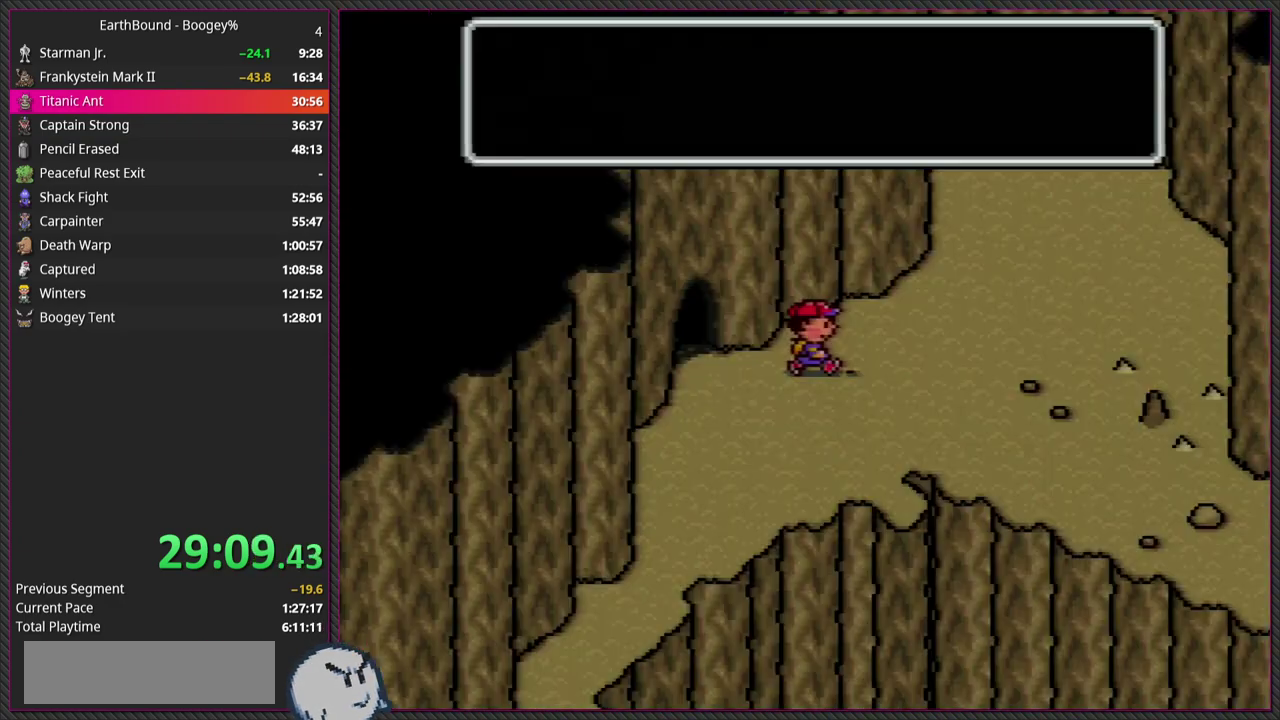
{"buttons": ["CIRCLE"], "events": [[383, "CIRCLE", "down"]]}
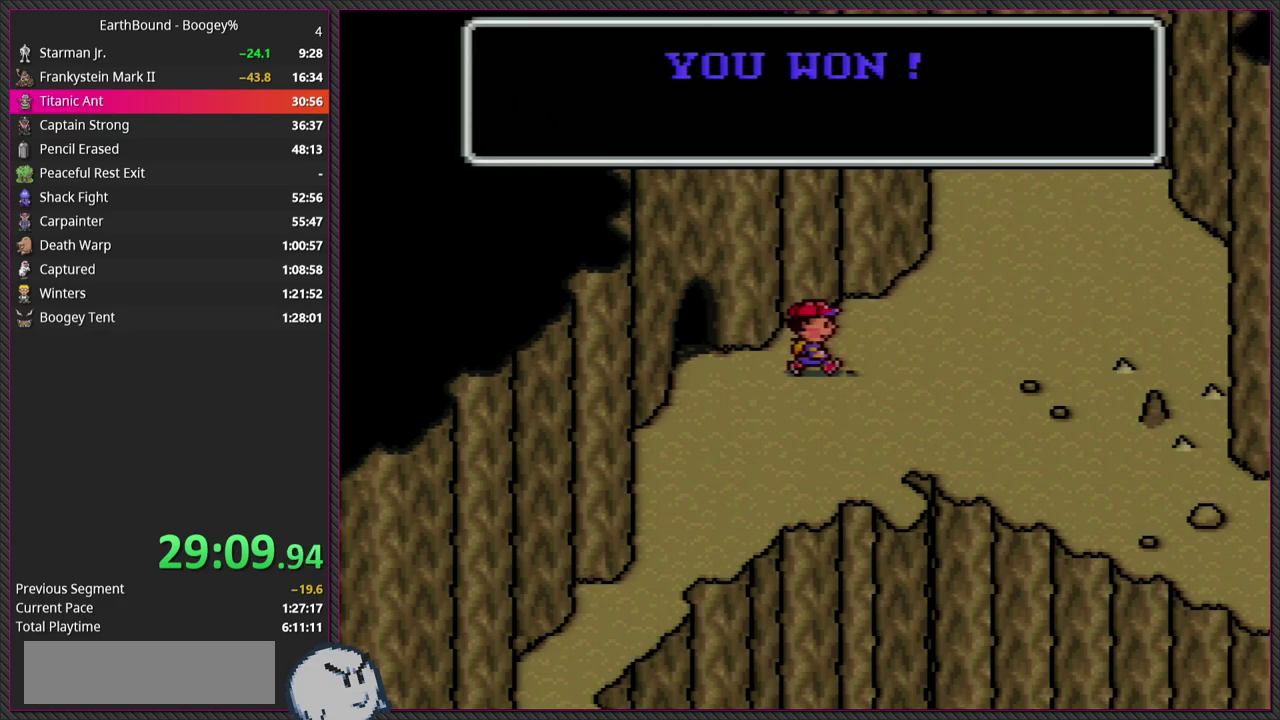
{"buttons": ["CIRCLE", "L1"], "events": [[33, "CIRCLE", "up"], [83, "CIRCLE", "down"], [183, "L1", "down"], [250, "CIRCLE", "up"], [333, "L1", "up"], [383, "CIRCLE", "down"], [483, "L1", "down"]]}
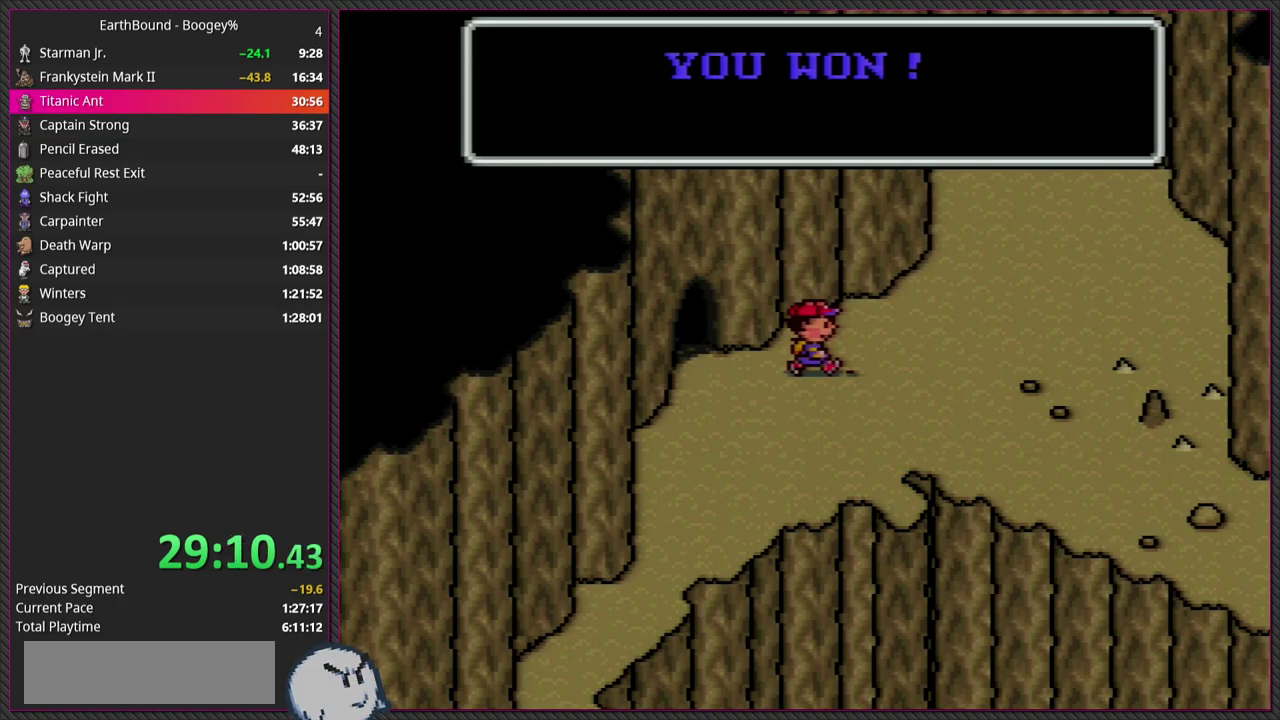
{"buttons": ["CIRCLE", "L1"], "events": [[17, "CIRCLE", "up"], [100, "L1", "up"], [117, "CIRCLE", "down"], [250, "L1", "down"], [283, "CIRCLE", "up"], [367, "L1", "up"], [383, "CIRCLE", "down"], [500, "L1", "down"]]}
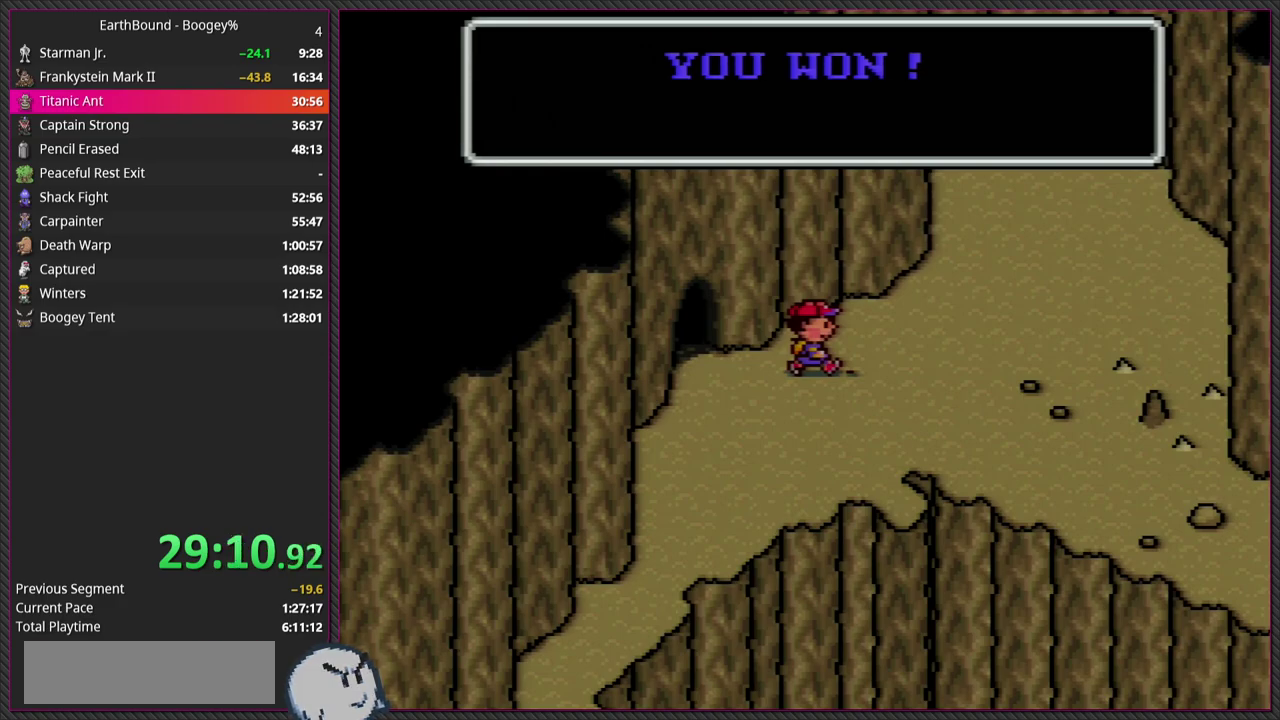
{"buttons": ["CIRCLE", "L1"], "events": [[50, "CIRCLE", "up"], [150, "CIRCLE", "down"], [150, "L1", "up"], [317, "CIRCLE", "up"], [367, "L1", "down"], [500, "CIRCLE", "down"]]}
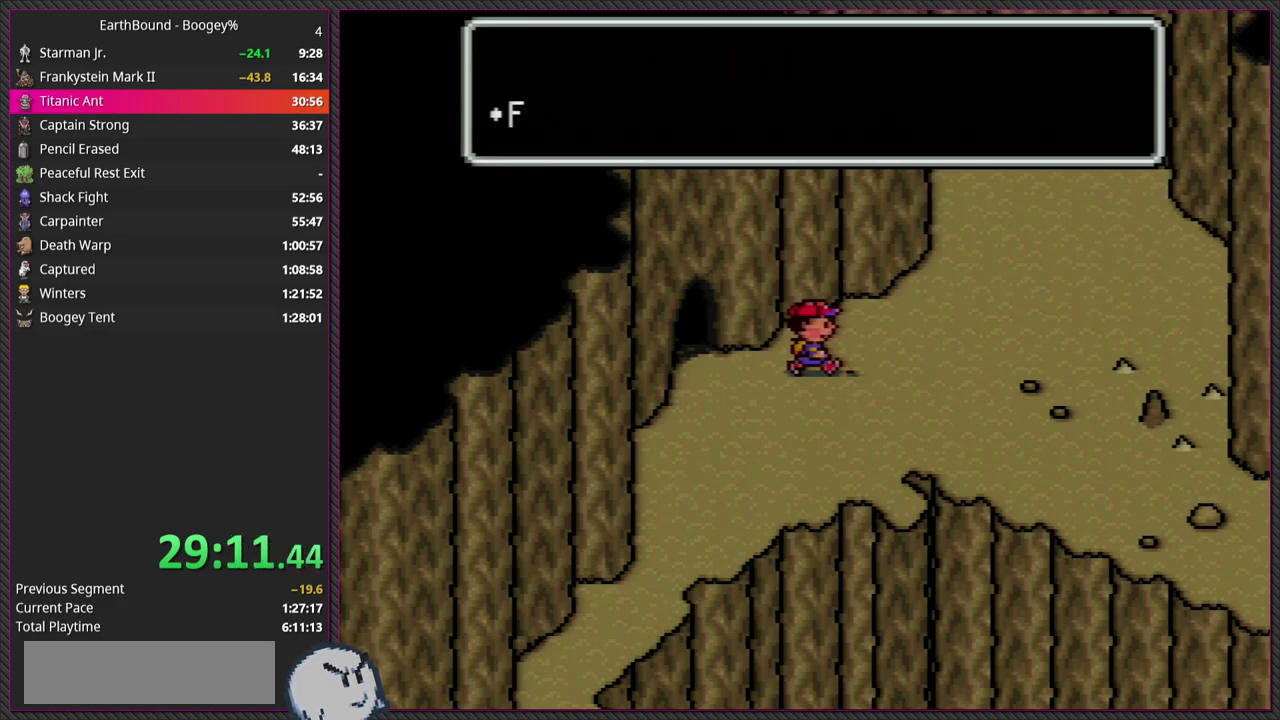
{"buttons": ["CIRCLE"], "events": [[17, "L1", "up"], [150, "CIRCLE", "up"], [350, "CIRCLE", "down"]]}
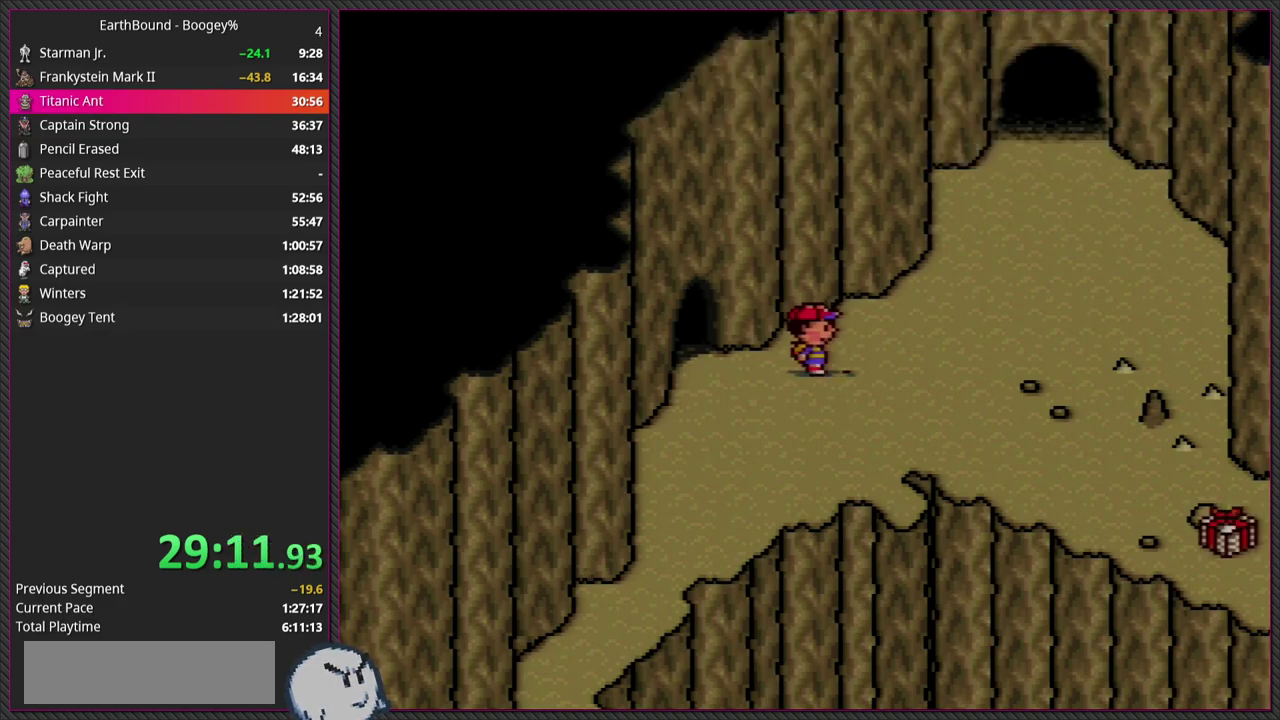
{"buttons": ["DPAD_UP", "DPAD_RIGHT"], "events": [[50, "CIRCLE", "up"], [250, "DPAD_RIGHT", "down"], [450, "DPAD_UP", "down"]]}
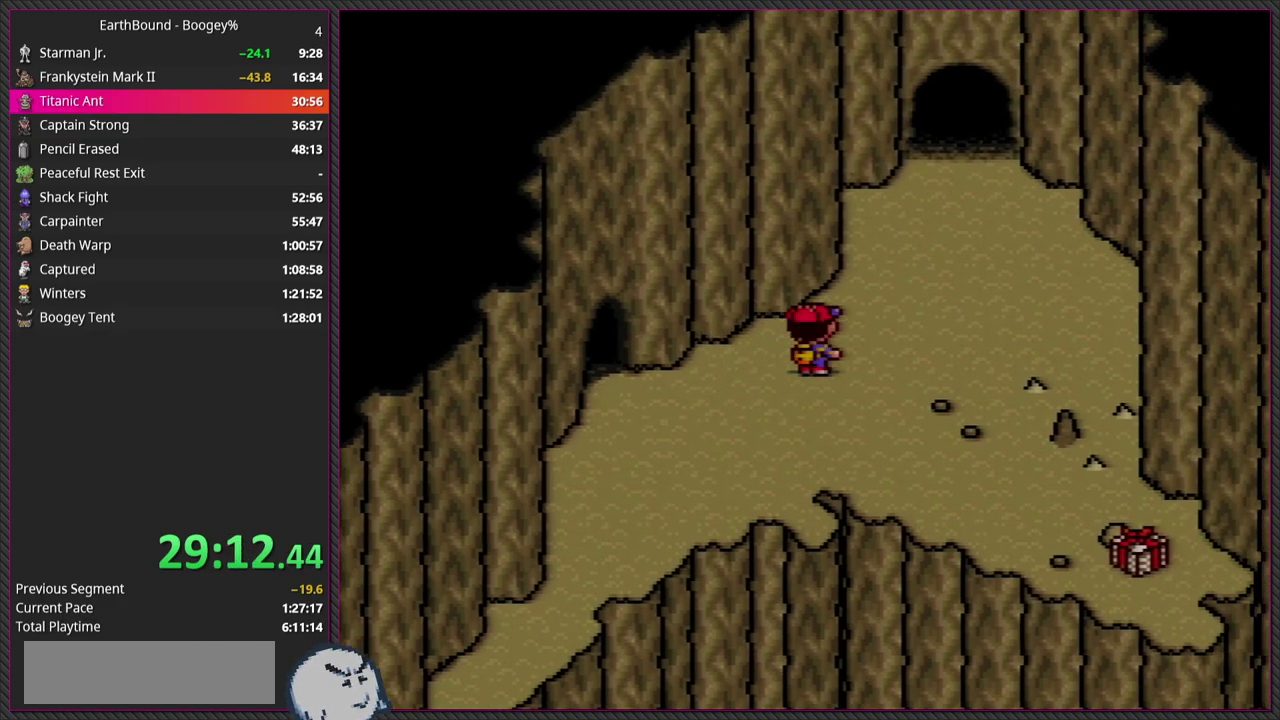
{"buttons": ["DPAD_UP", "DPAD_RIGHT"], "events": []}
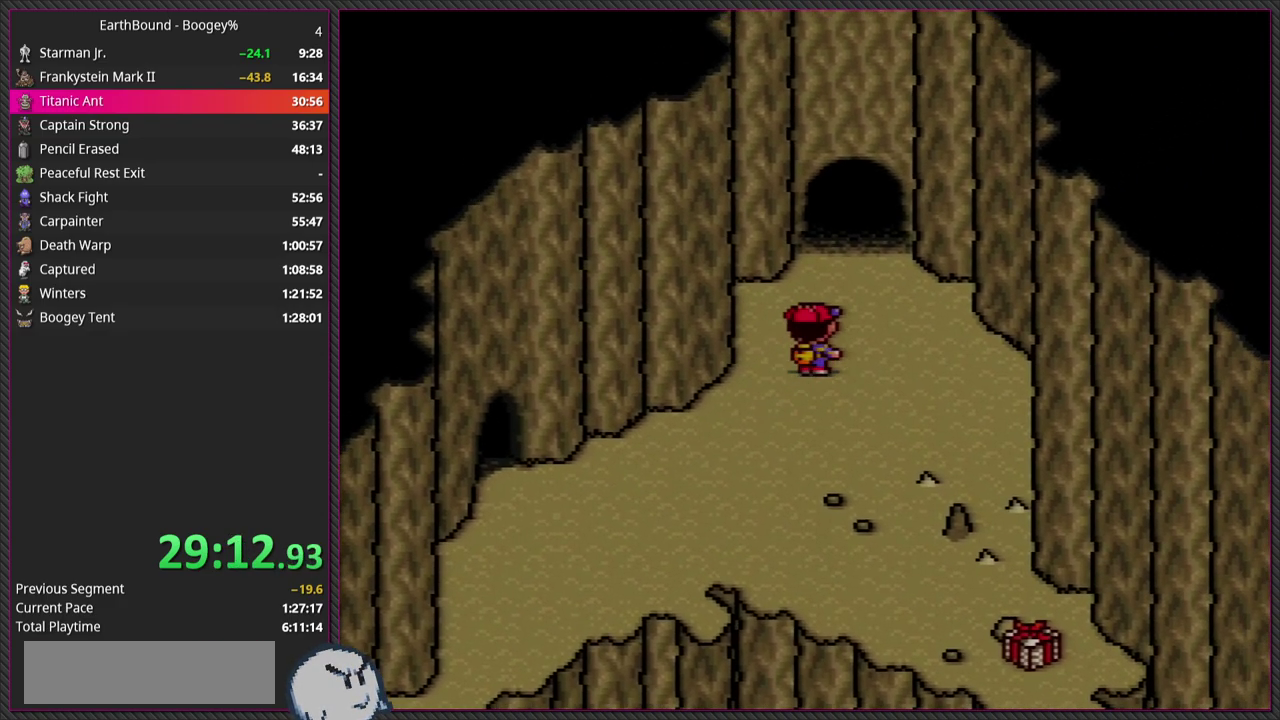
{"buttons": ["DPAD_UP"], "events": [[167, "DPAD_RIGHT", "up"]]}